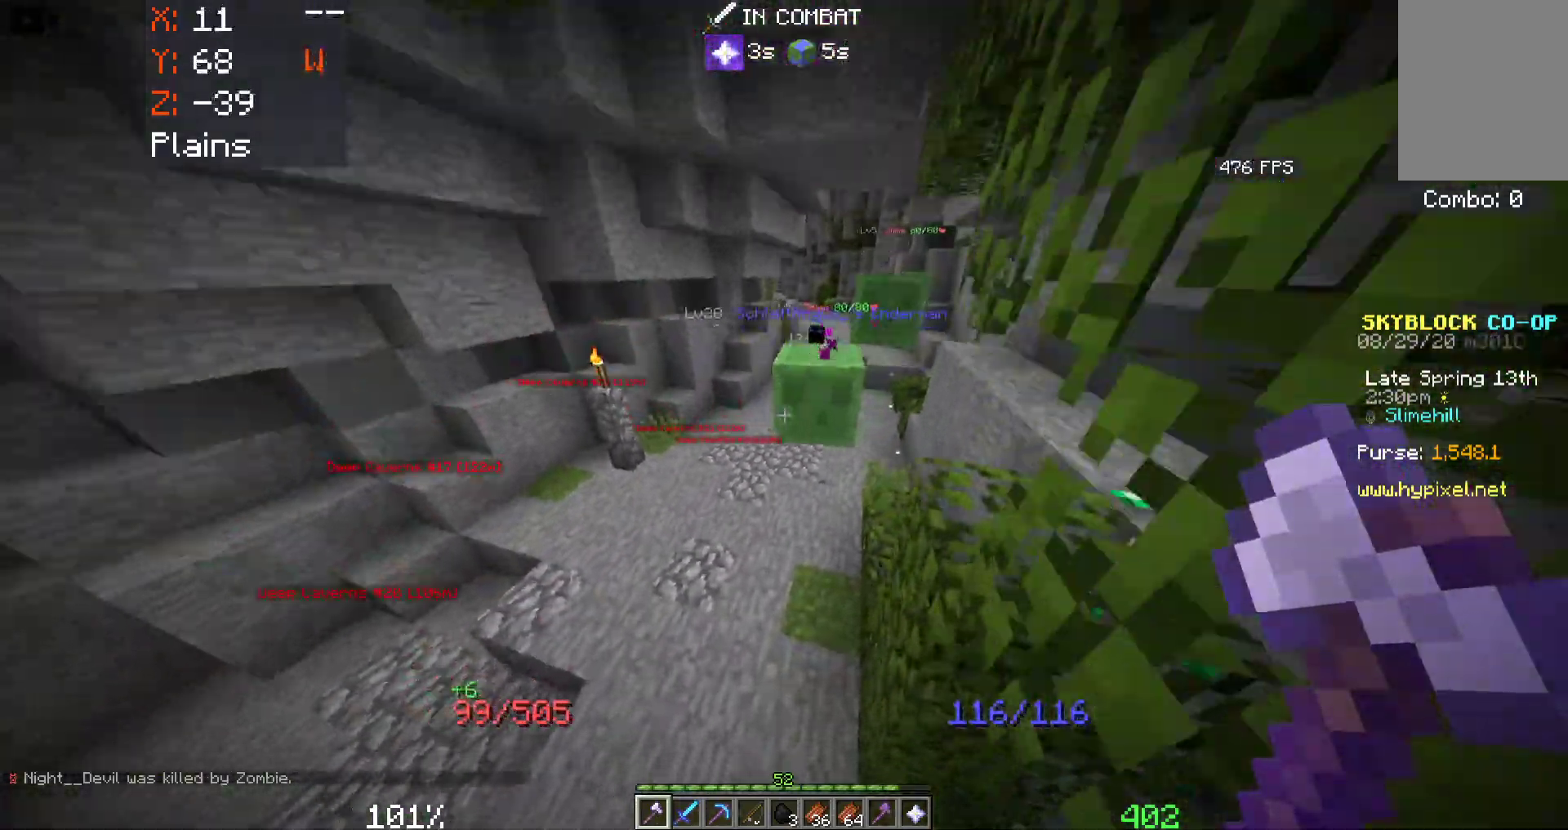
Gameplay with keyboard and mouse; each line is a JSON object with the keys and mouse buttons held at the frame after it. "events" lists presses ("down") and releases ("up") of "a", "d", "s", "space", "w", "mouse_left" and "mouse_right" between this image and that frame as [ms after this image, input, new state], when the widget could be followed in between. "mouse_left", "mouse_right" = the "left", "right" buttons of the "mouse" list. No other keys are recorded. Fast repeated clicks can show as one long hold. Mouse movement is not recorded.
{"keys": ["space", "w"], "mouse": [], "events": [[66, "d", "up"]]}
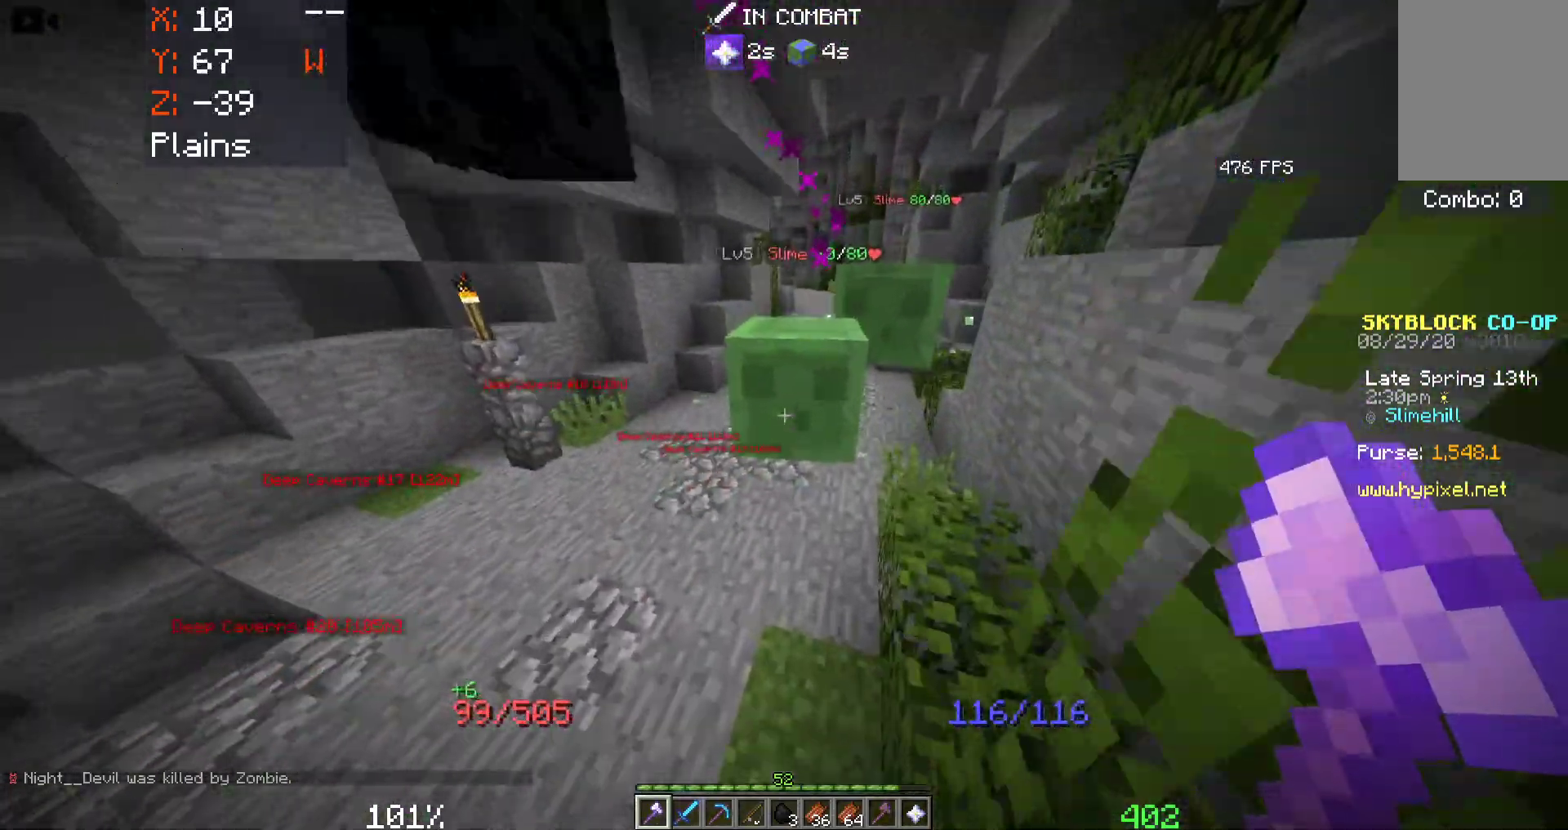
{"keys": ["d", "space", "w"], "mouse": [], "events": [[100, "d", "down"]]}
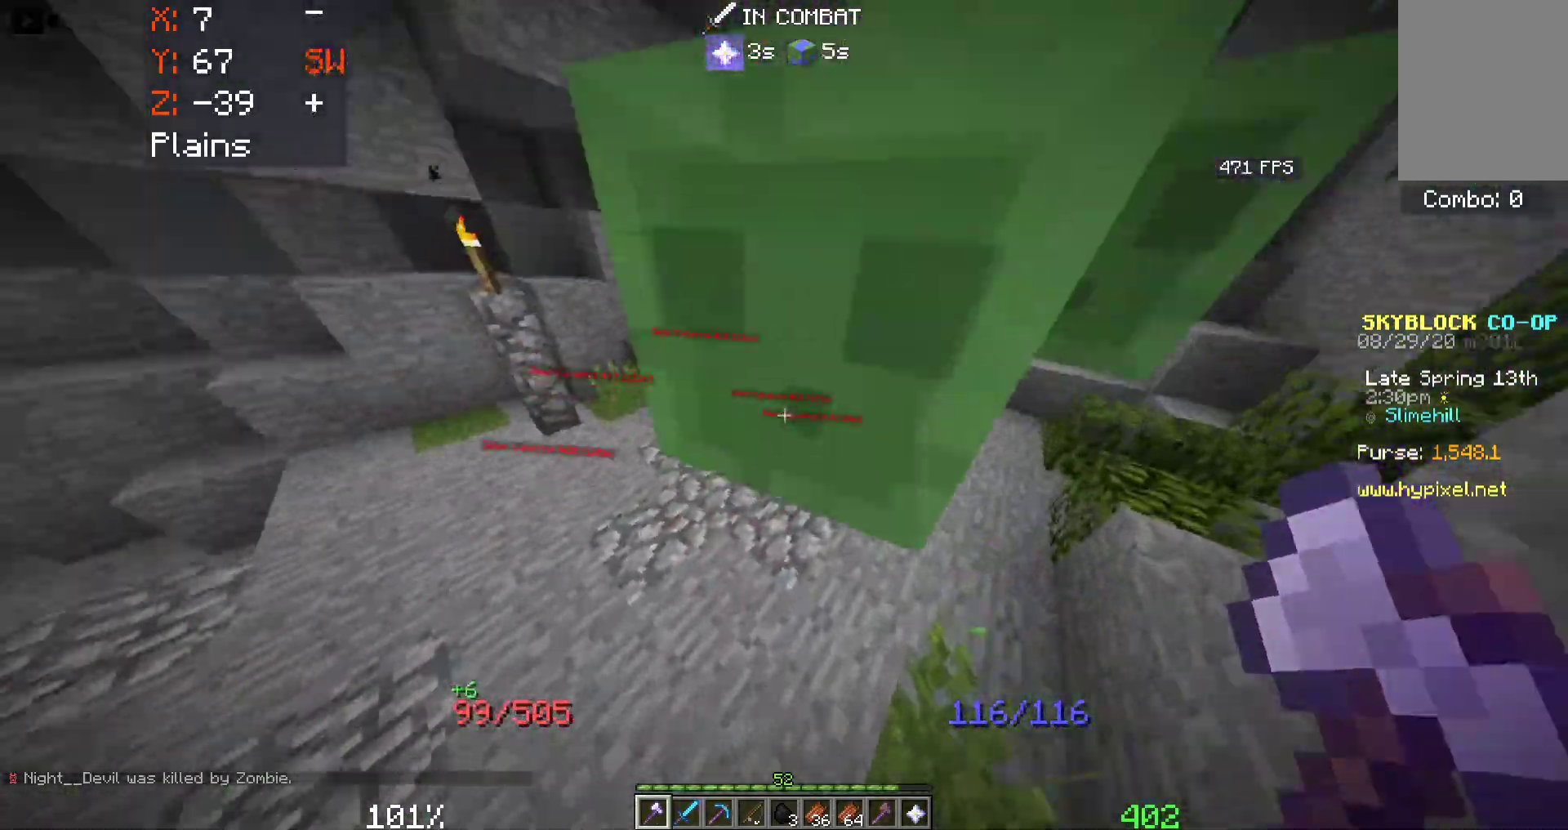
{"keys": ["d", "space", "w"], "mouse": [], "events": []}
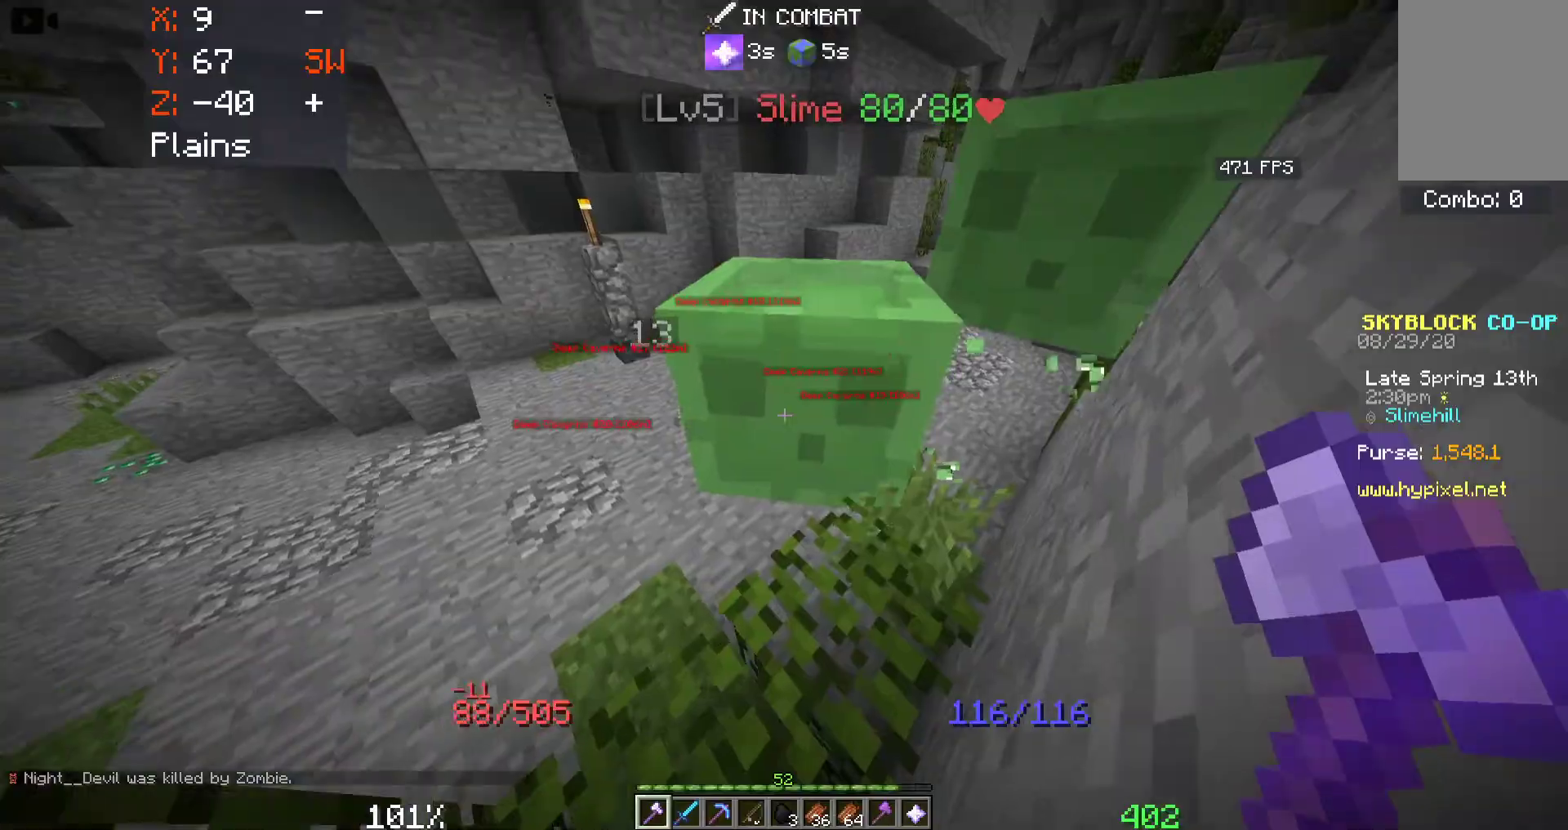
{"keys": ["d", "space", "w"], "mouse": [], "events": []}
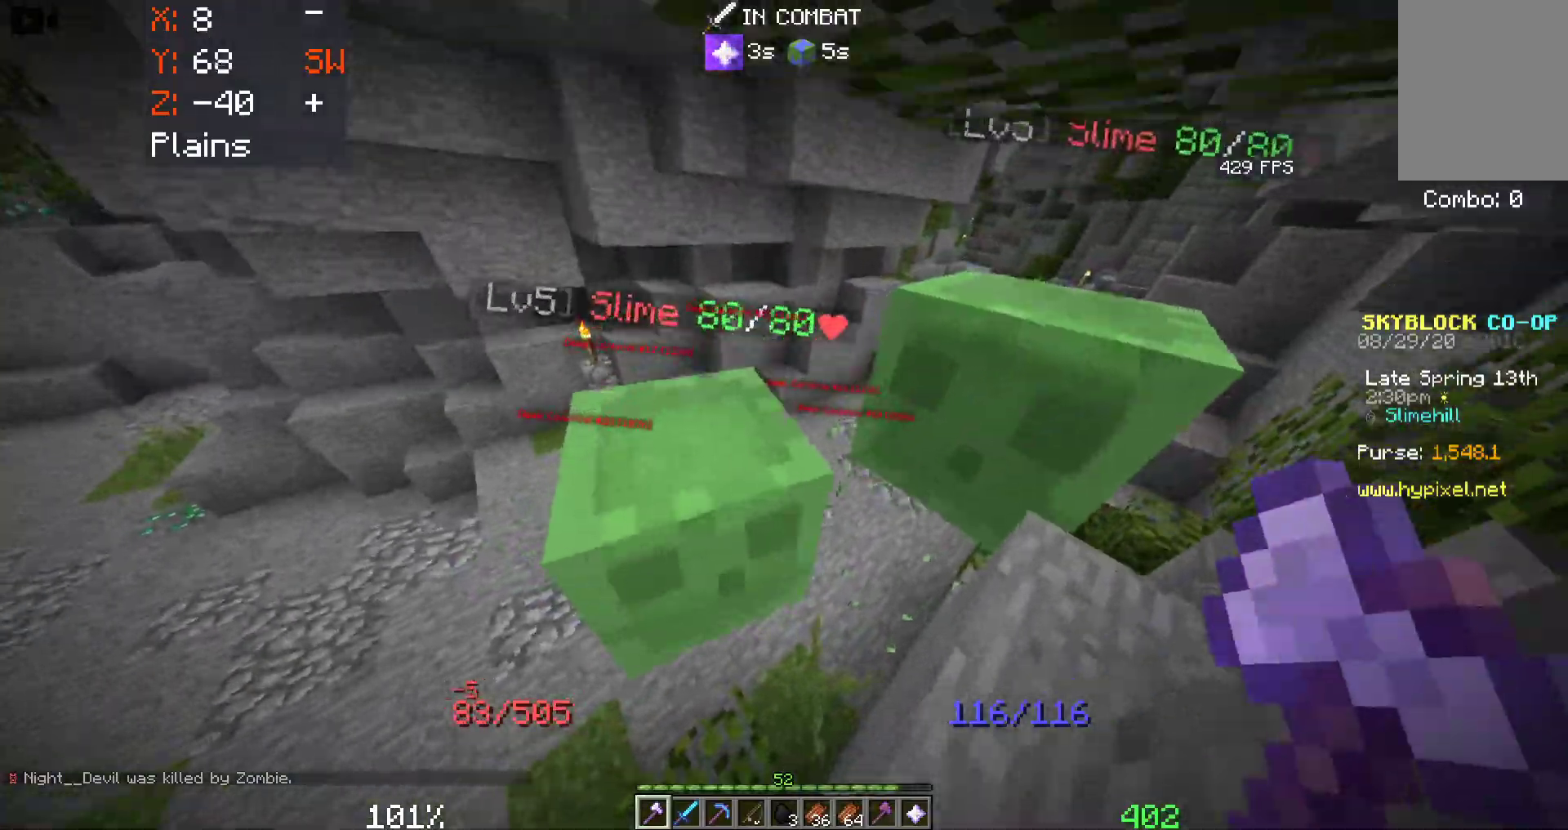
{"keys": ["d", "space", "w"], "mouse": [], "events": []}
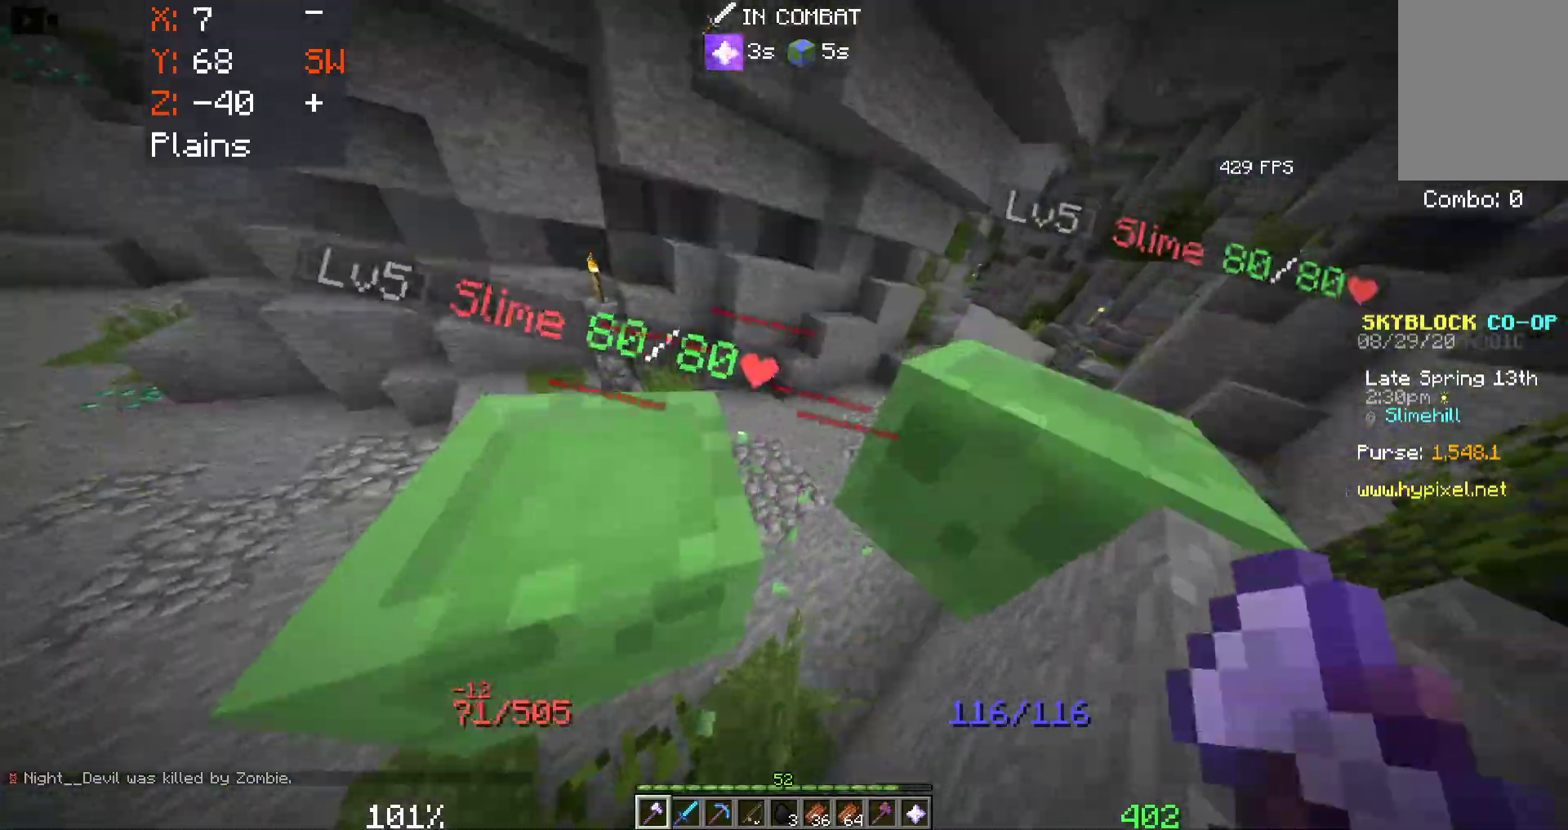
{"keys": ["d", "space", "w"], "mouse": [], "events": []}
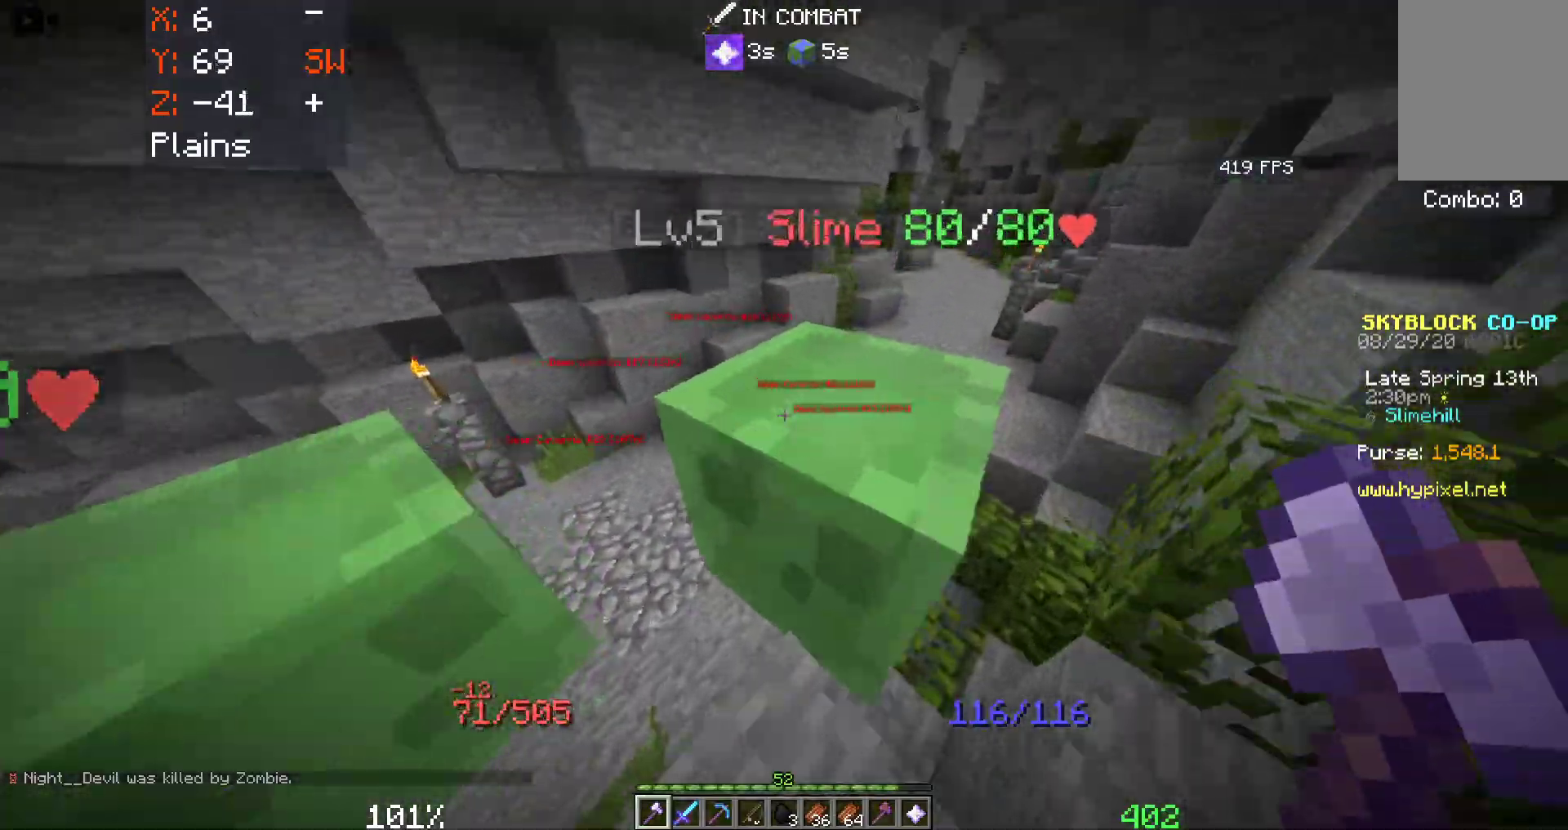
{"keys": ["space", "w"], "mouse": [], "events": [[266, "d", "up"]]}
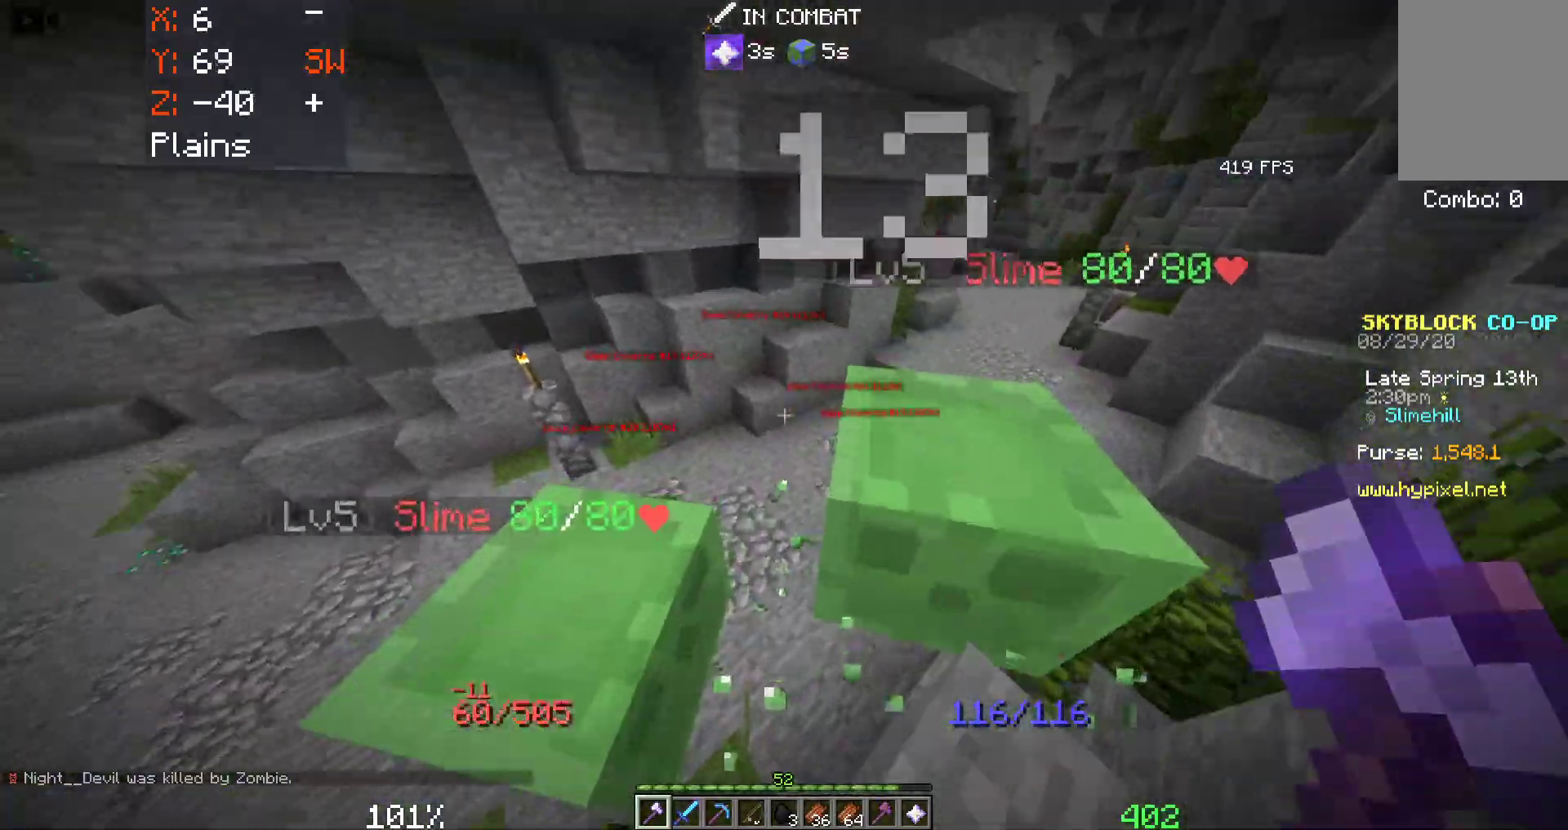
{"keys": ["d", "space"], "mouse": [], "events": [[216, "d", "down"], [316, "w", "up"]]}
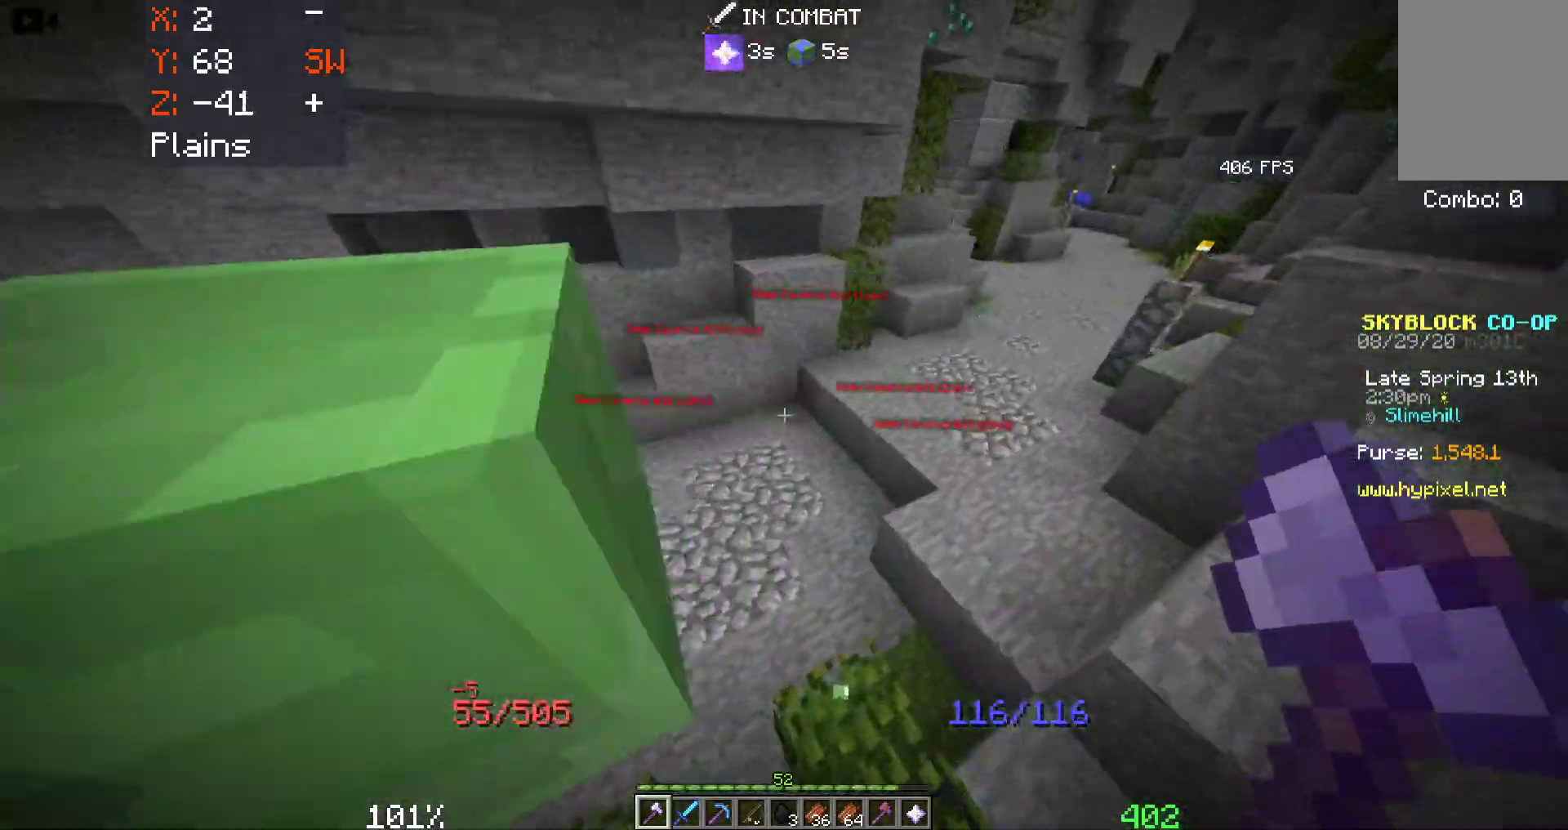
{"keys": ["a", "space", "w"], "mouse": [], "events": [[66, "w", "down"], [183, "d", "up"], [216, "a", "down"]]}
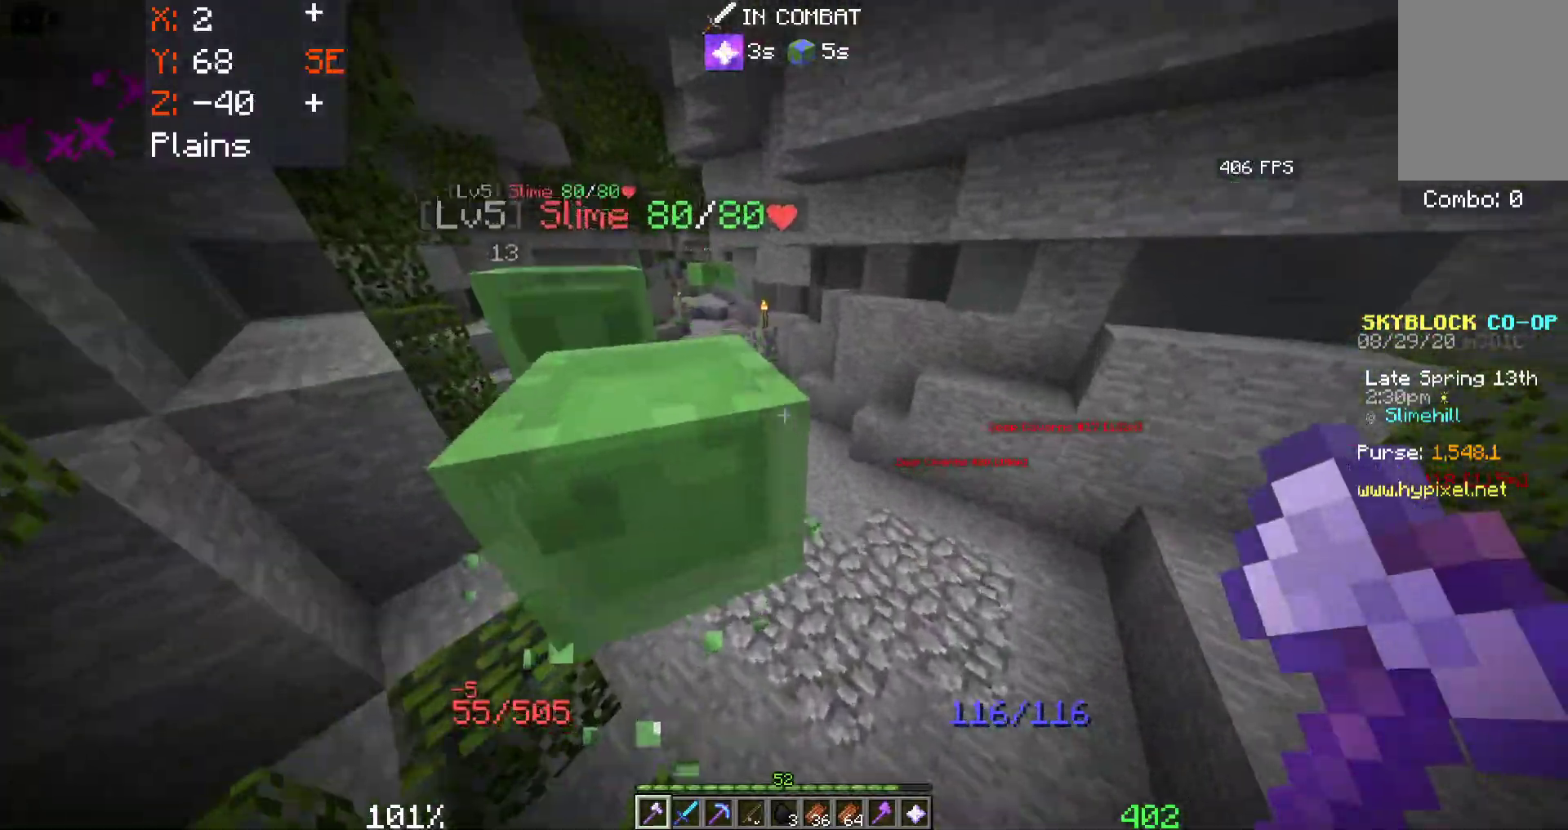
{"keys": ["a", "space", "w"], "mouse": [], "events": []}
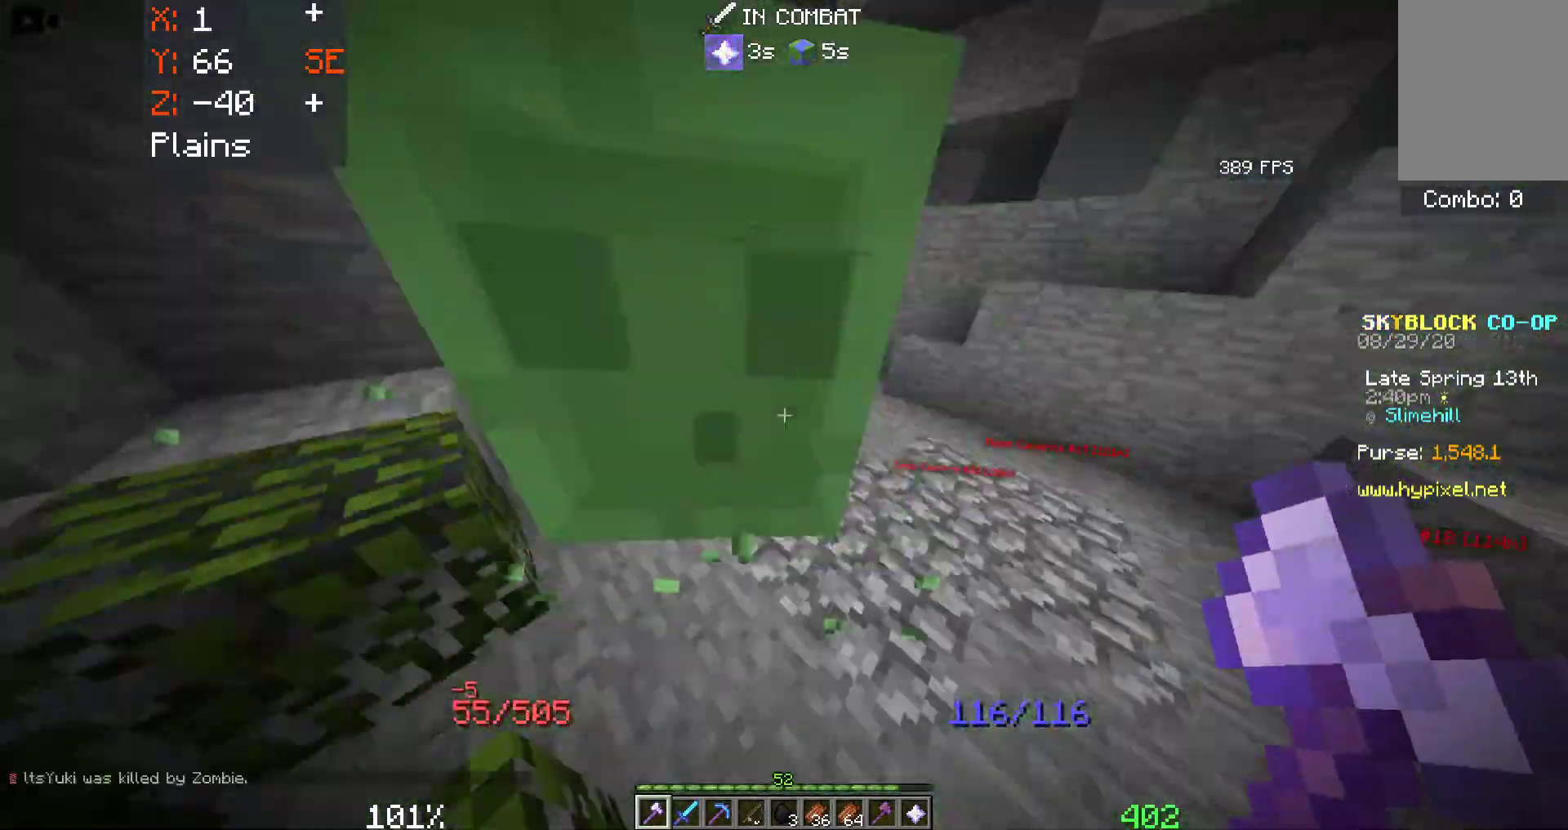
{"keys": ["a", "space", "w"], "mouse": [], "events": []}
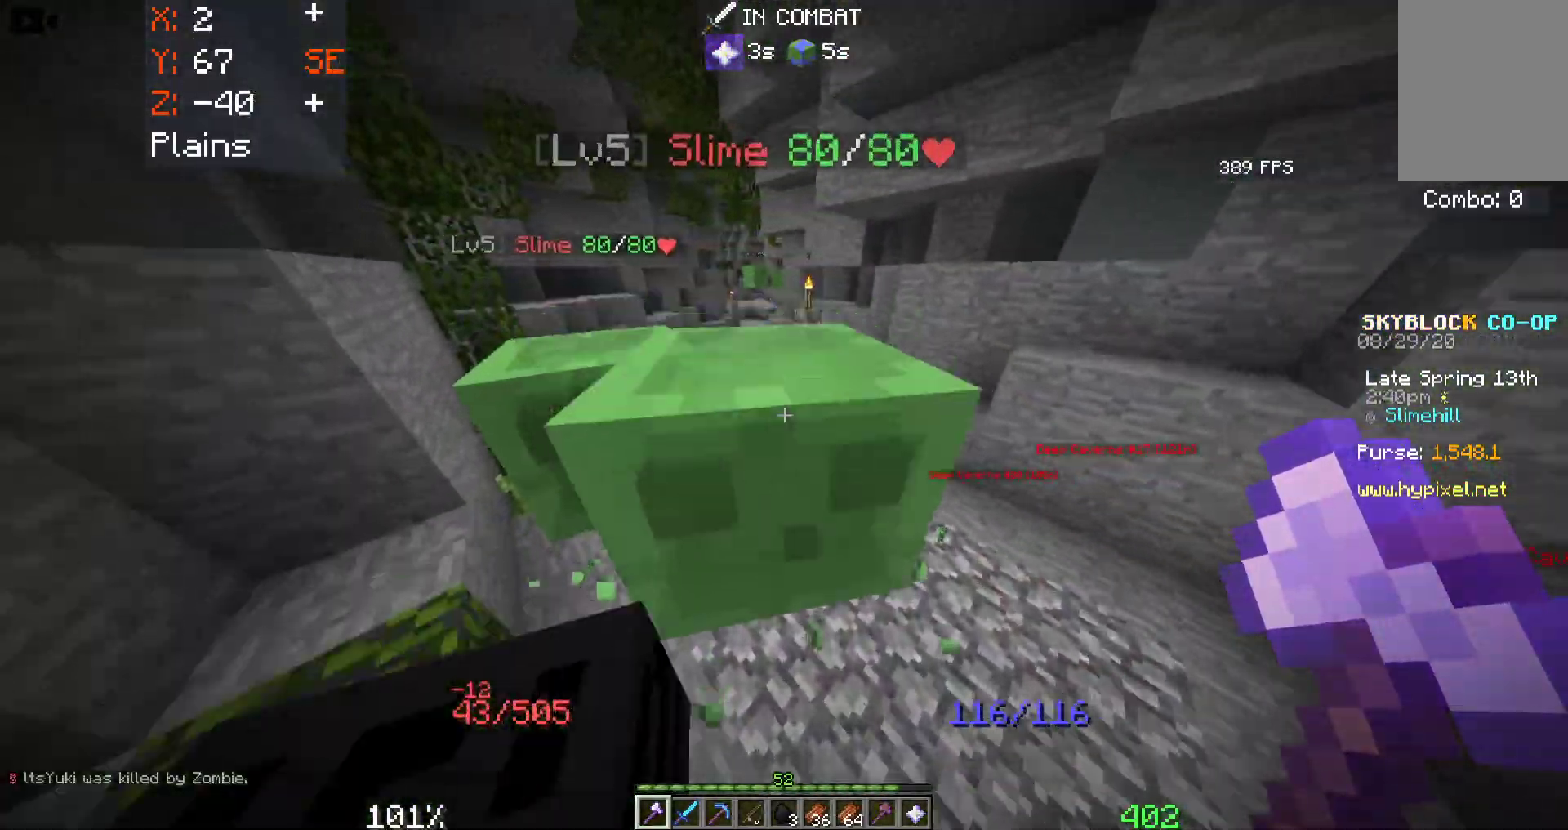
{"keys": ["a", "space", "w"], "mouse": [], "events": []}
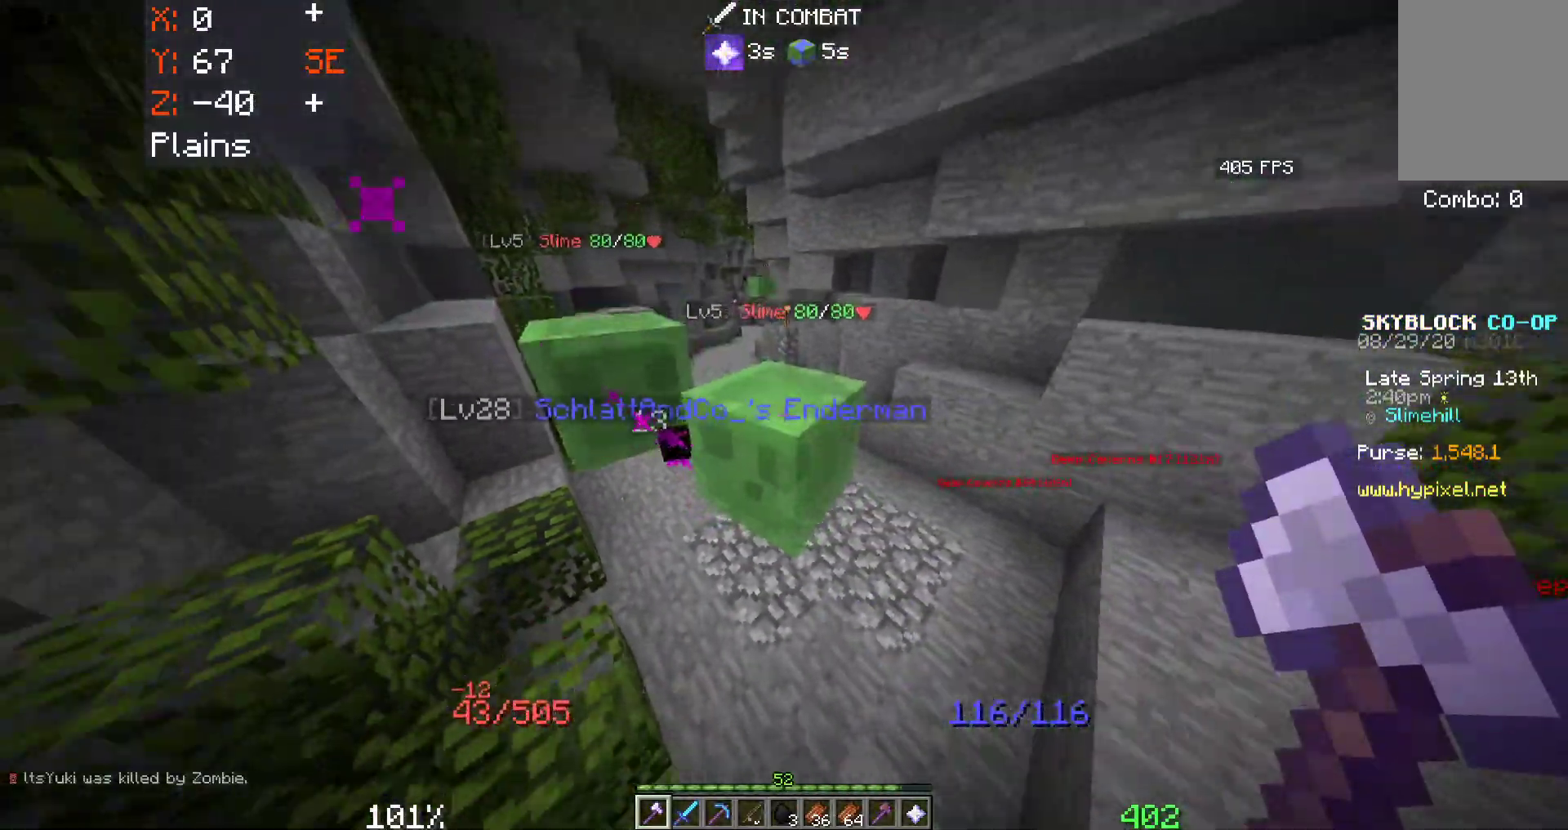
{"keys": ["a", "space", "w"], "mouse": [], "events": []}
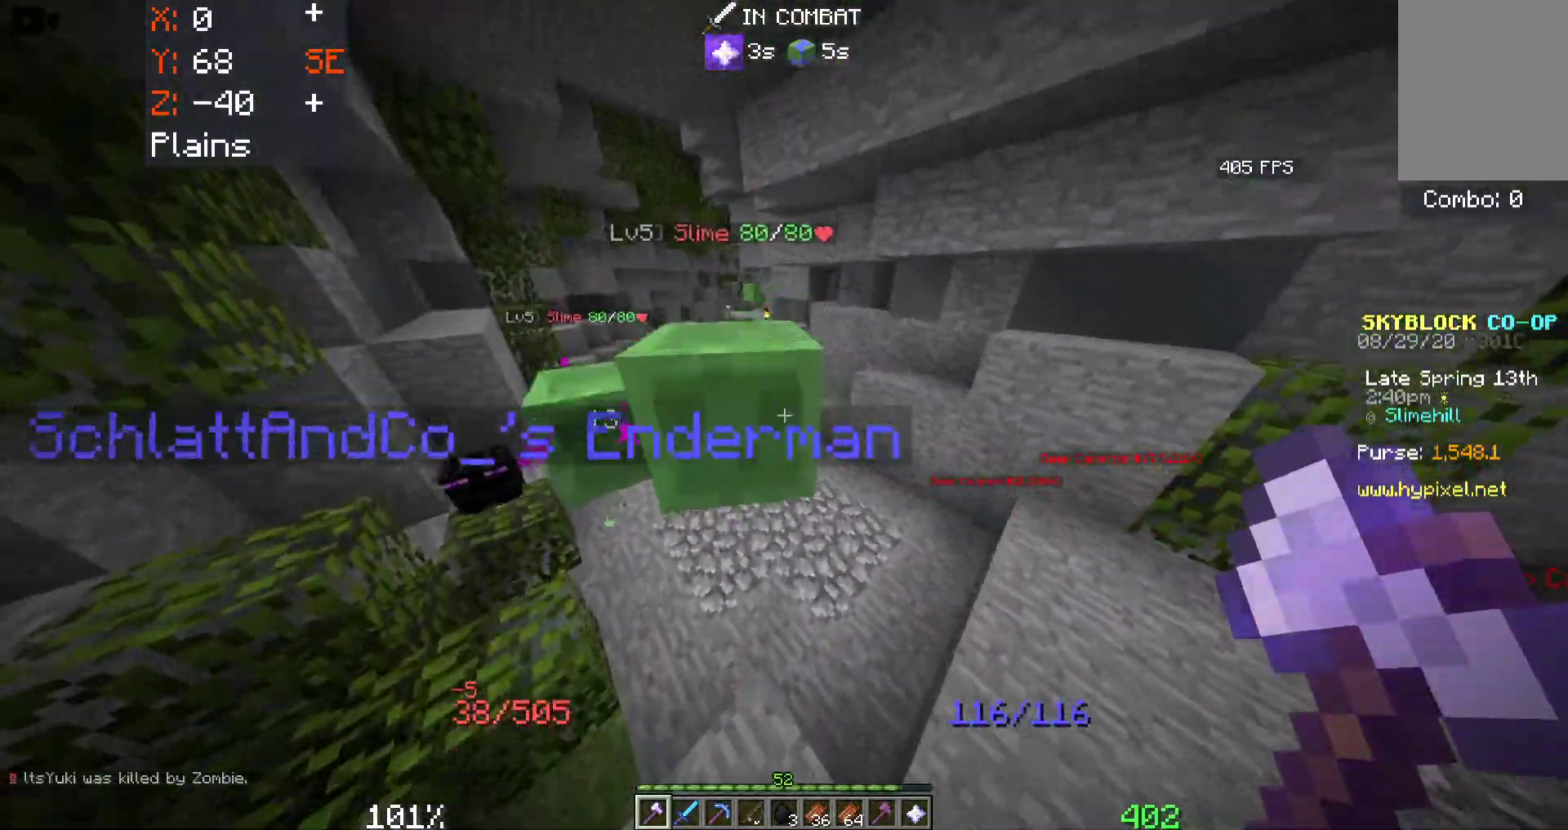
{"keys": ["a", "space", "w"], "mouse": [], "events": []}
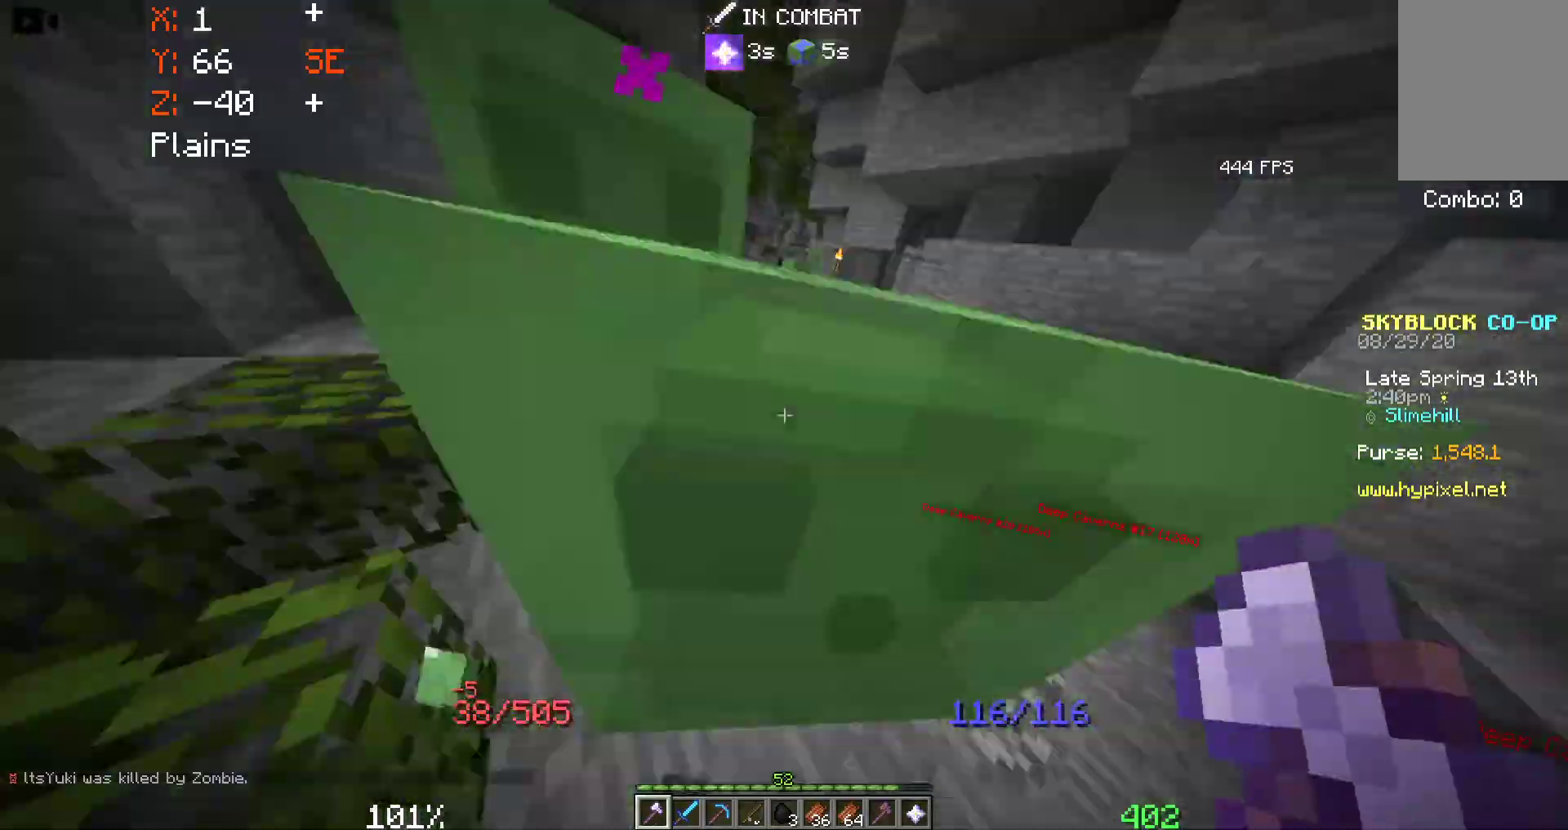
{"keys": ["space", "w"], "mouse": [], "events": [[400, "a", "up"]]}
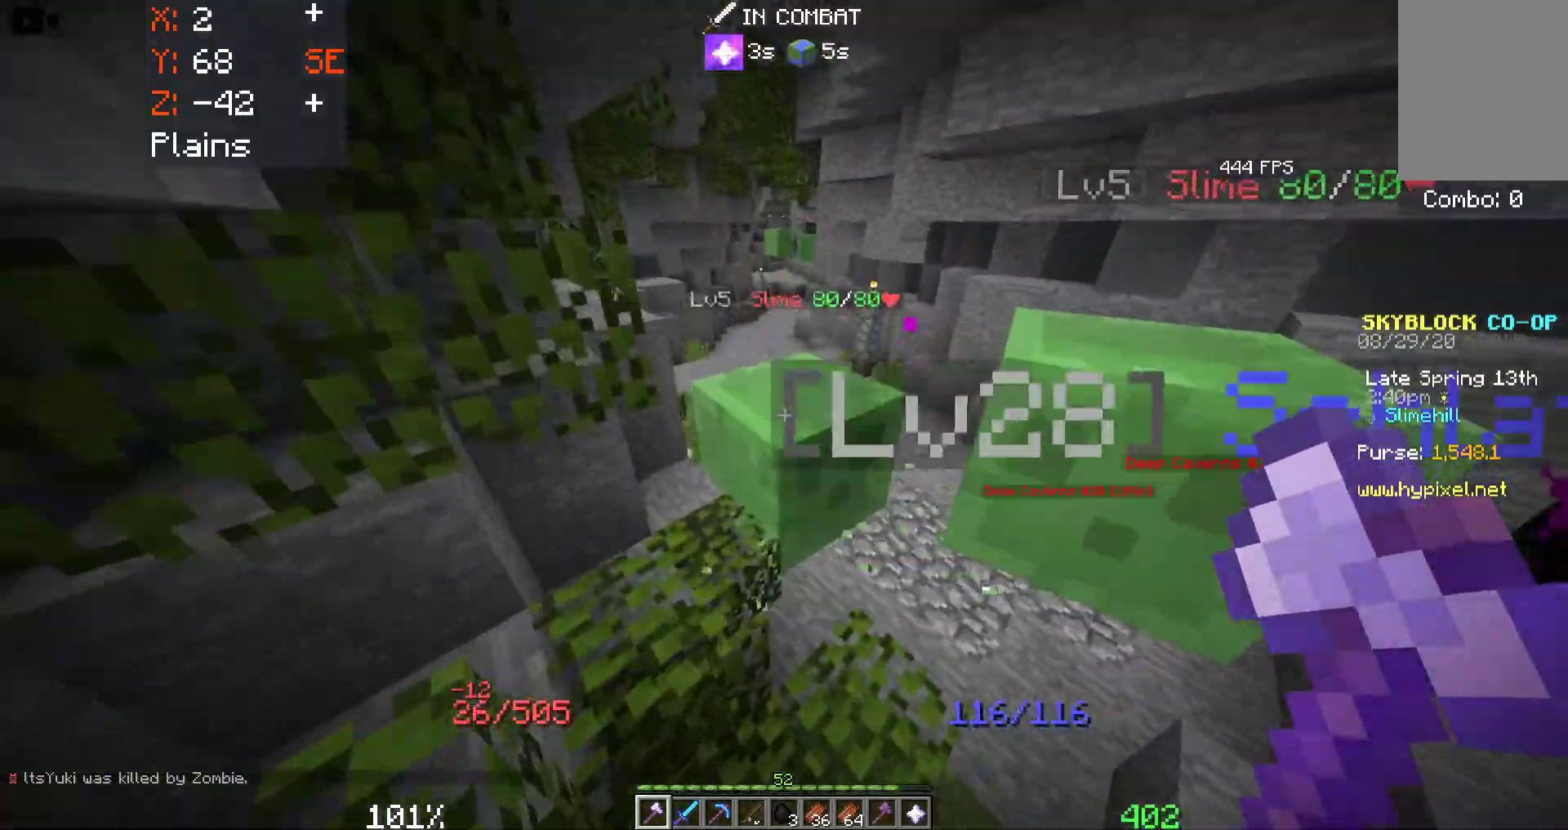
{"keys": ["space", "w"], "mouse": [], "events": []}
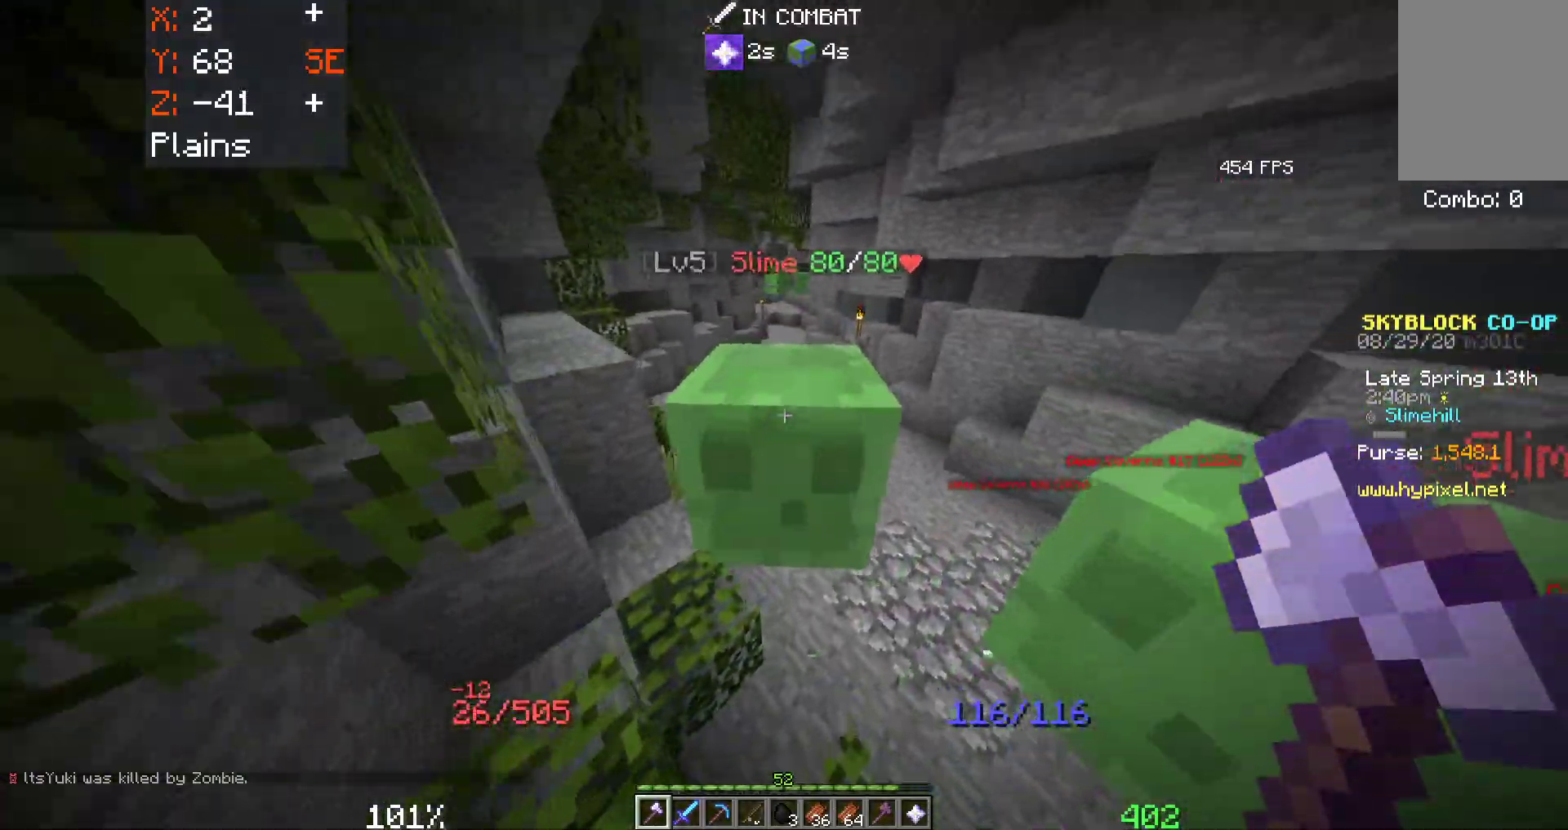
{"keys": ["space", "w"], "mouse": [], "events": []}
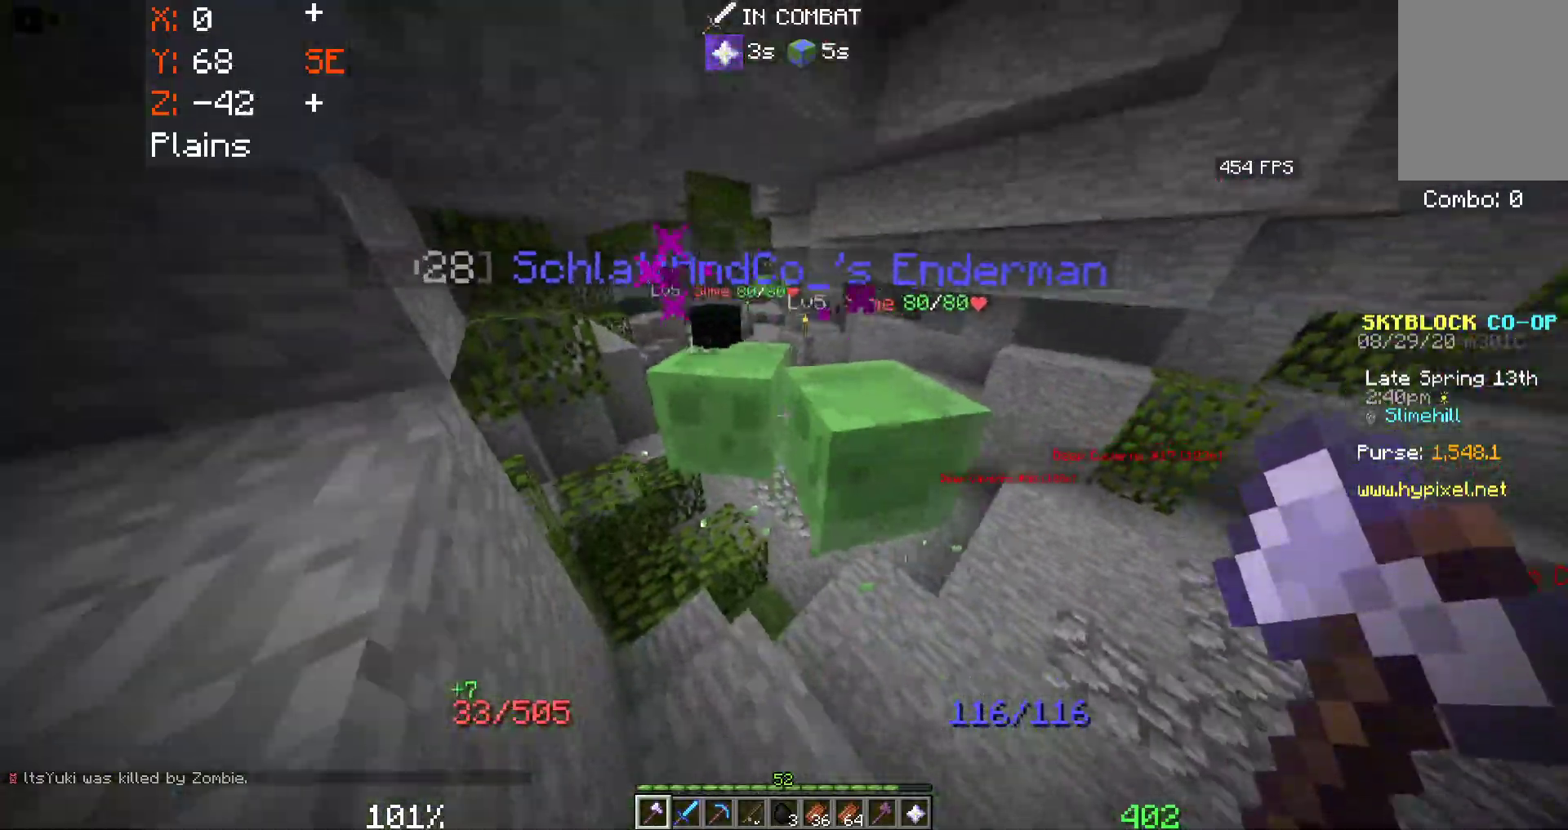
{"keys": ["a", "space", "w"], "mouse": [], "events": [[416, "a", "down"]]}
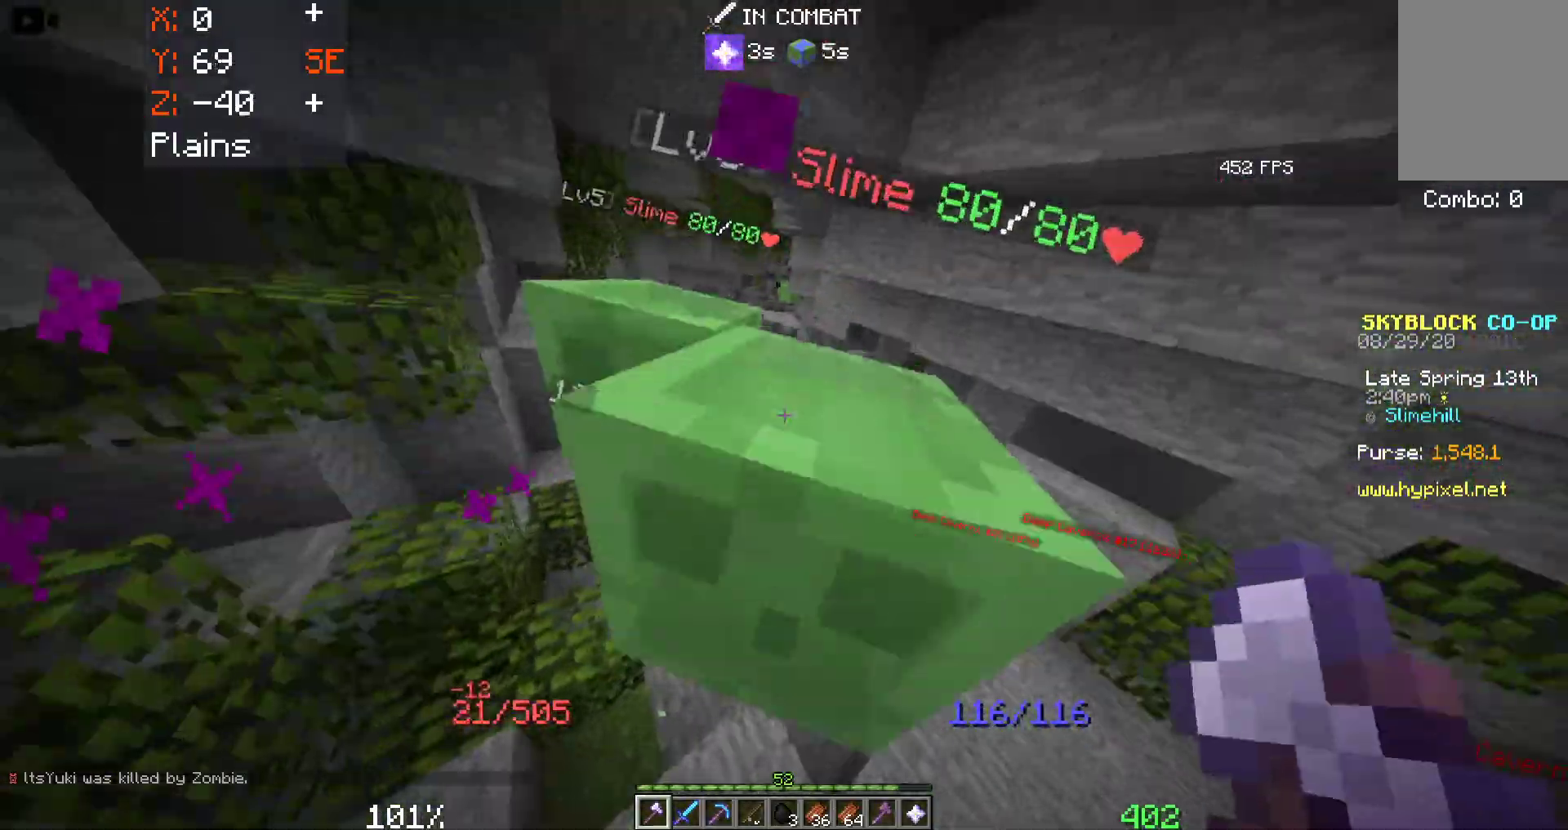
{"keys": ["a", "space", "w"], "mouse": [], "events": []}
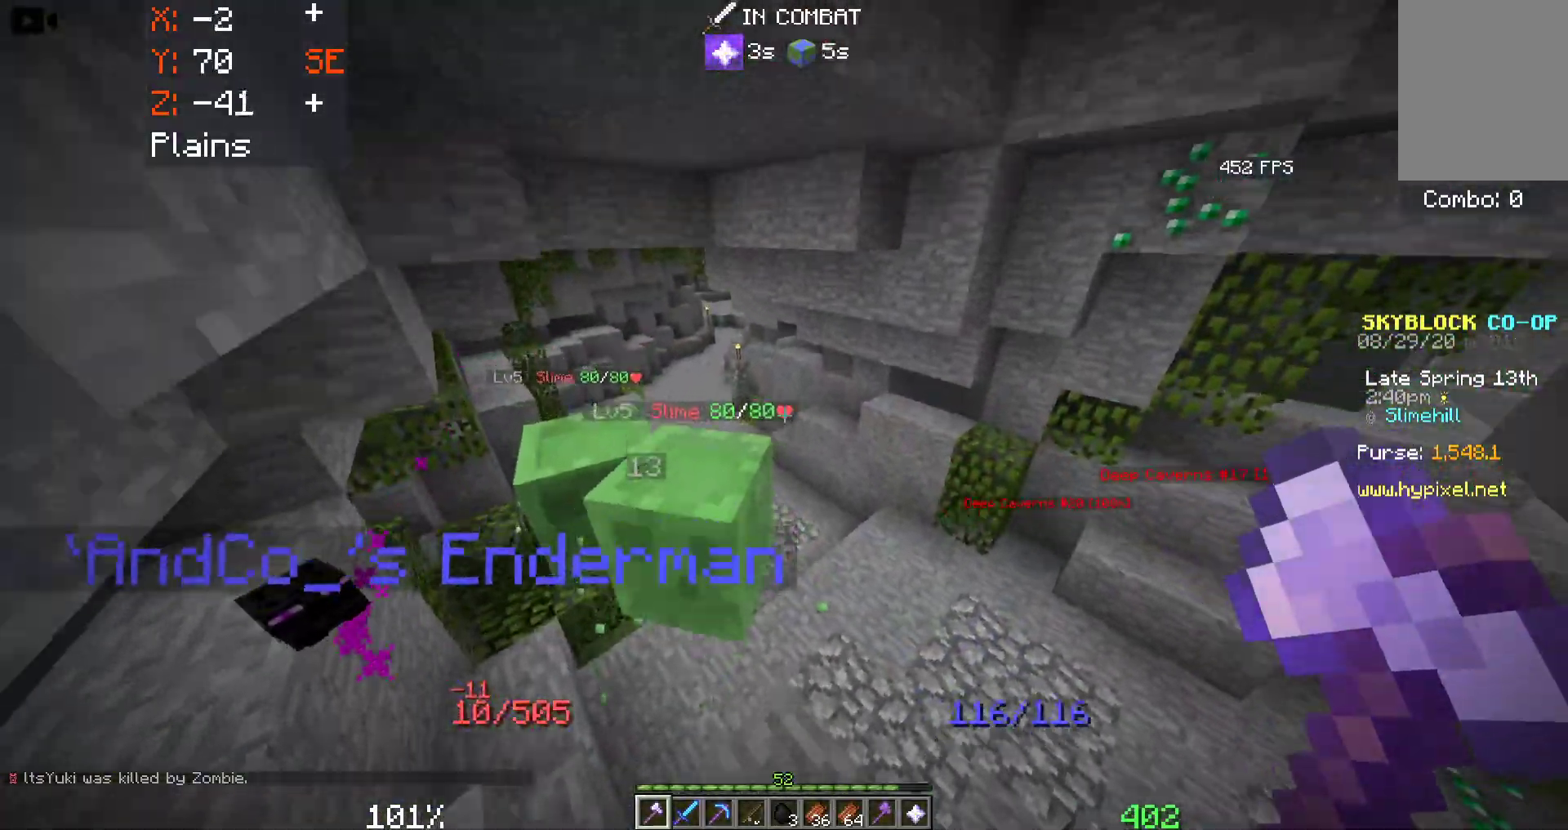
{"keys": ["a", "space", "w"], "mouse": [], "events": []}
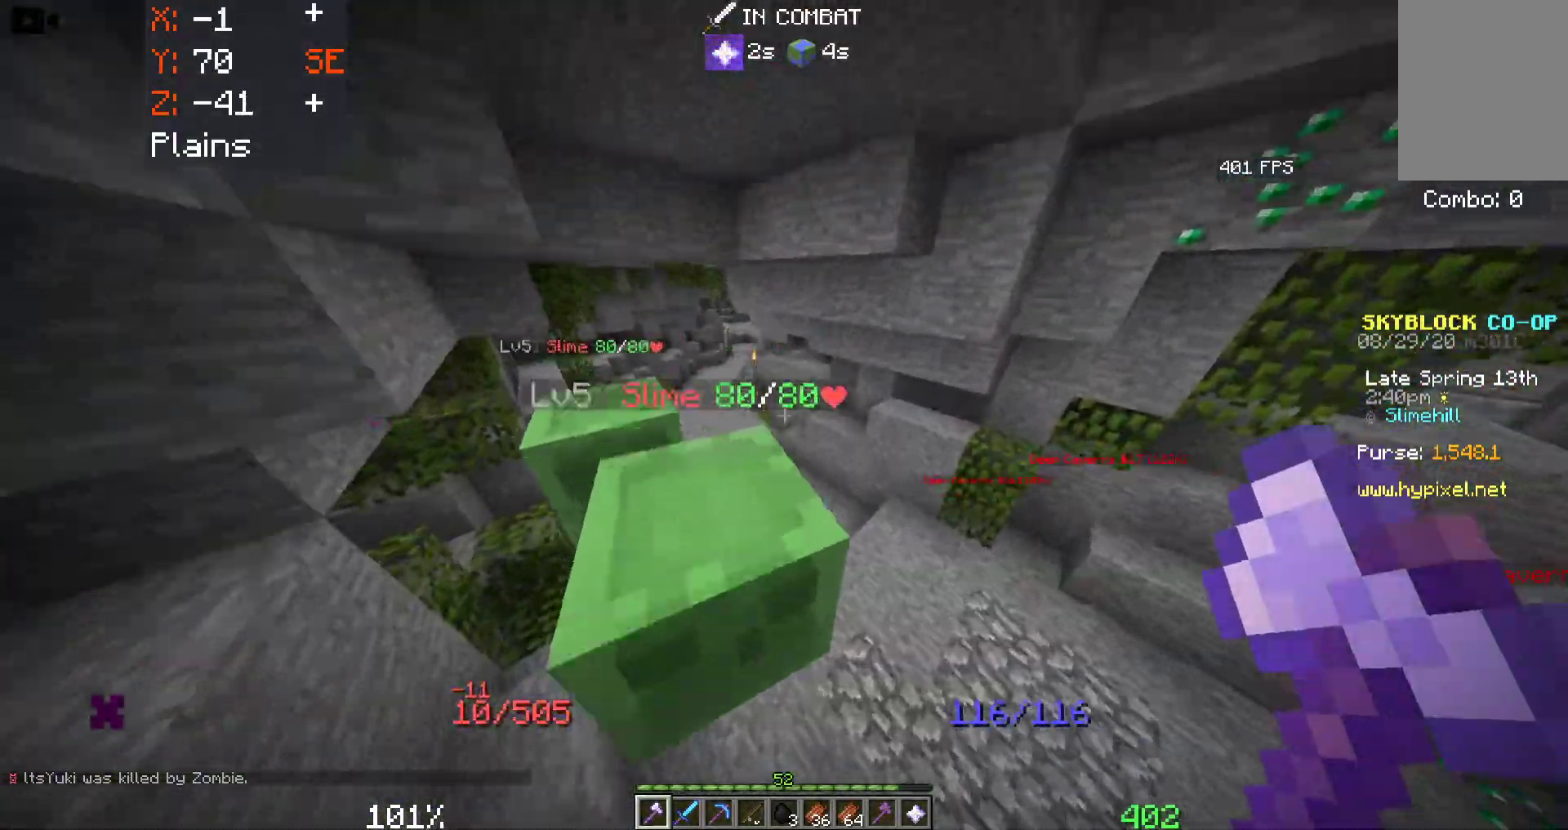
{"keys": ["a", "space", "w"], "mouse": [], "events": []}
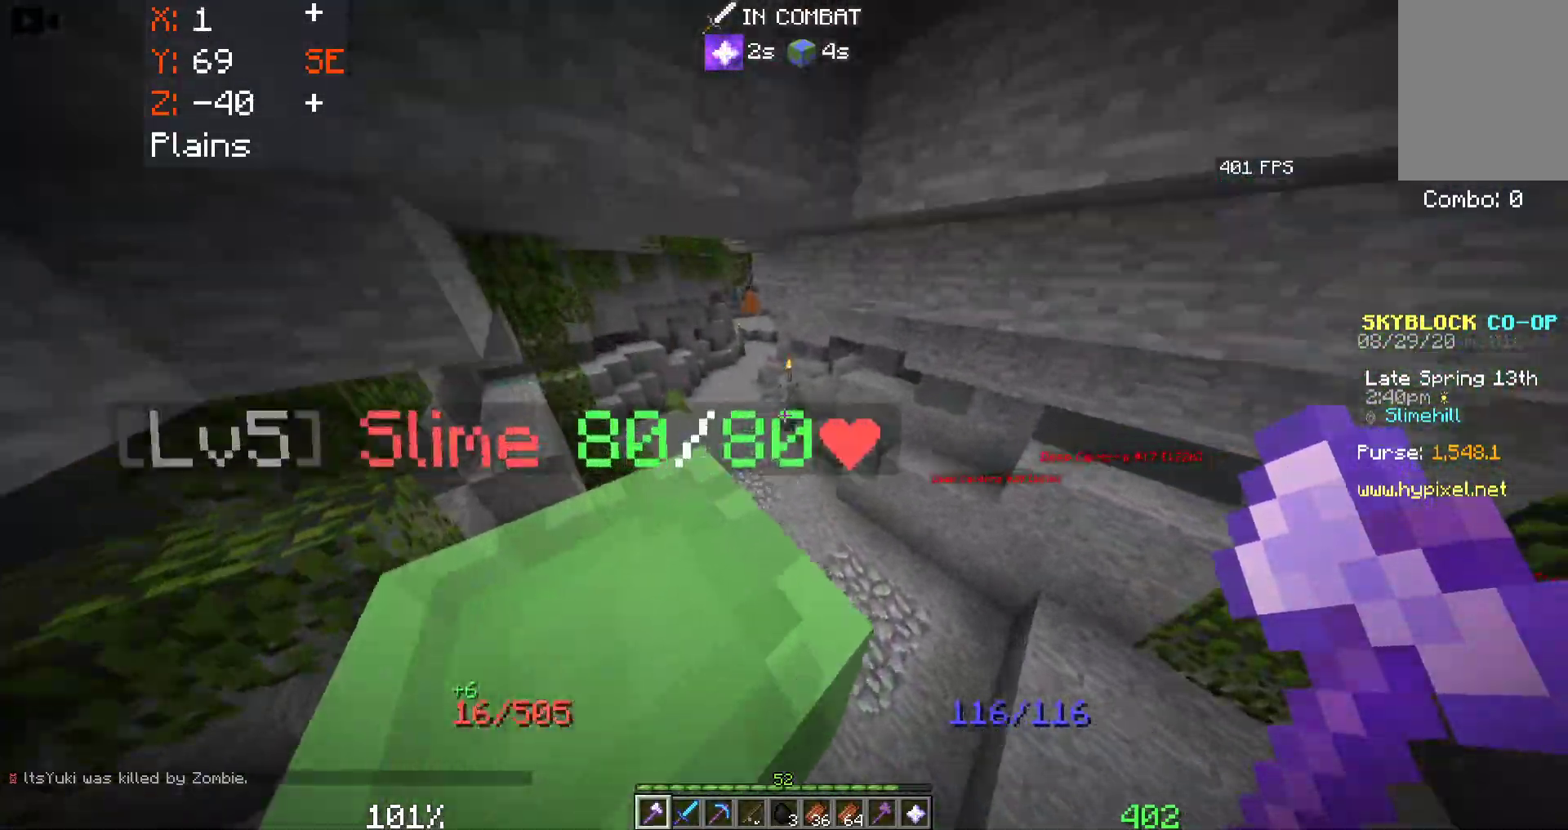
{"keys": ["w"], "mouse": [], "events": [[466, "a", "up"], [500, "space", "up"]]}
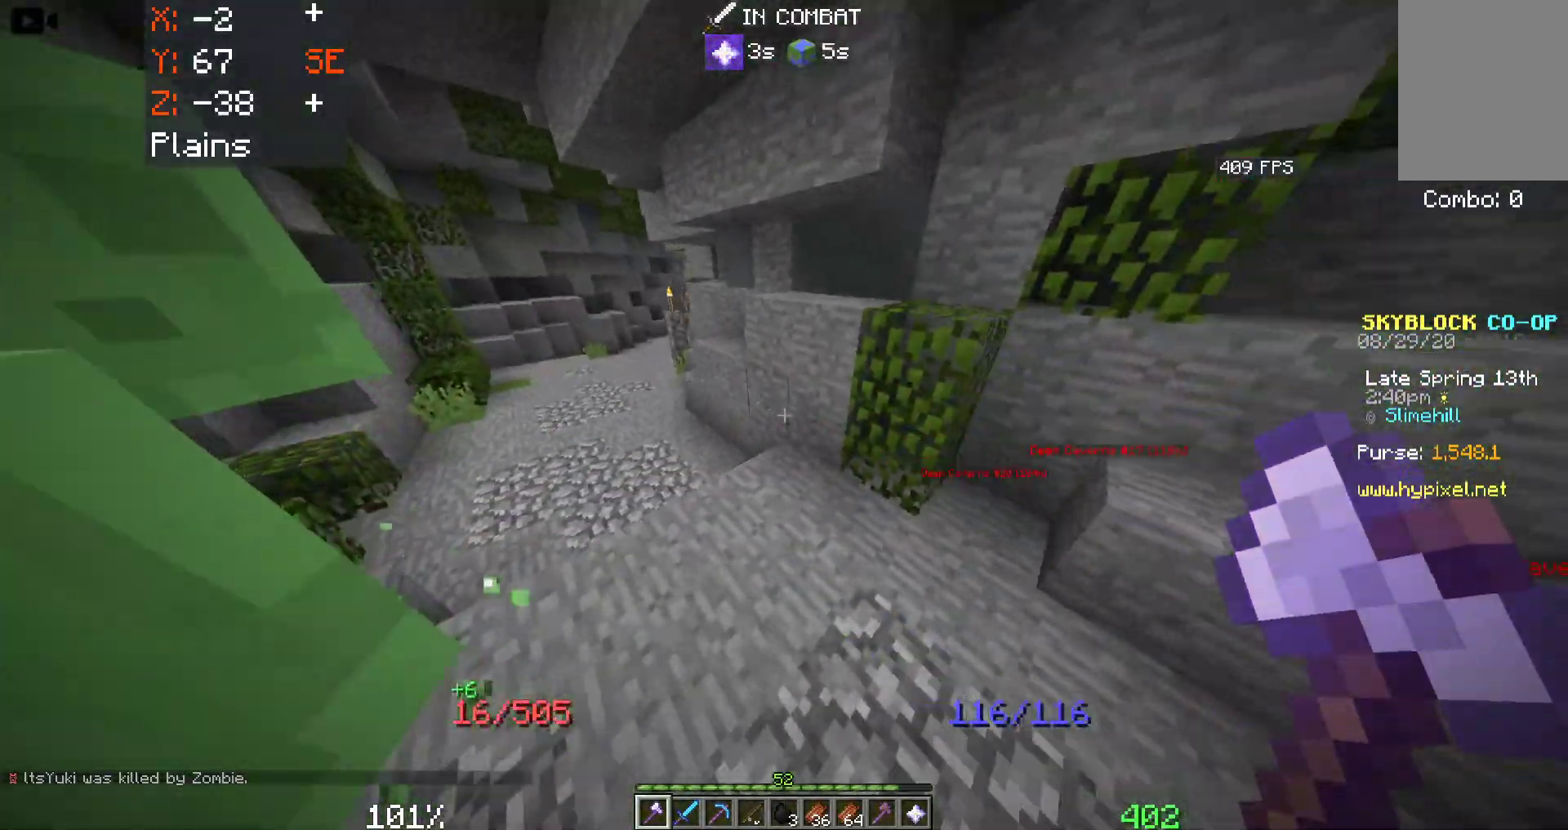
{"keys": ["a", "w"], "mouse": [], "events": [[33, "a", "down"]]}
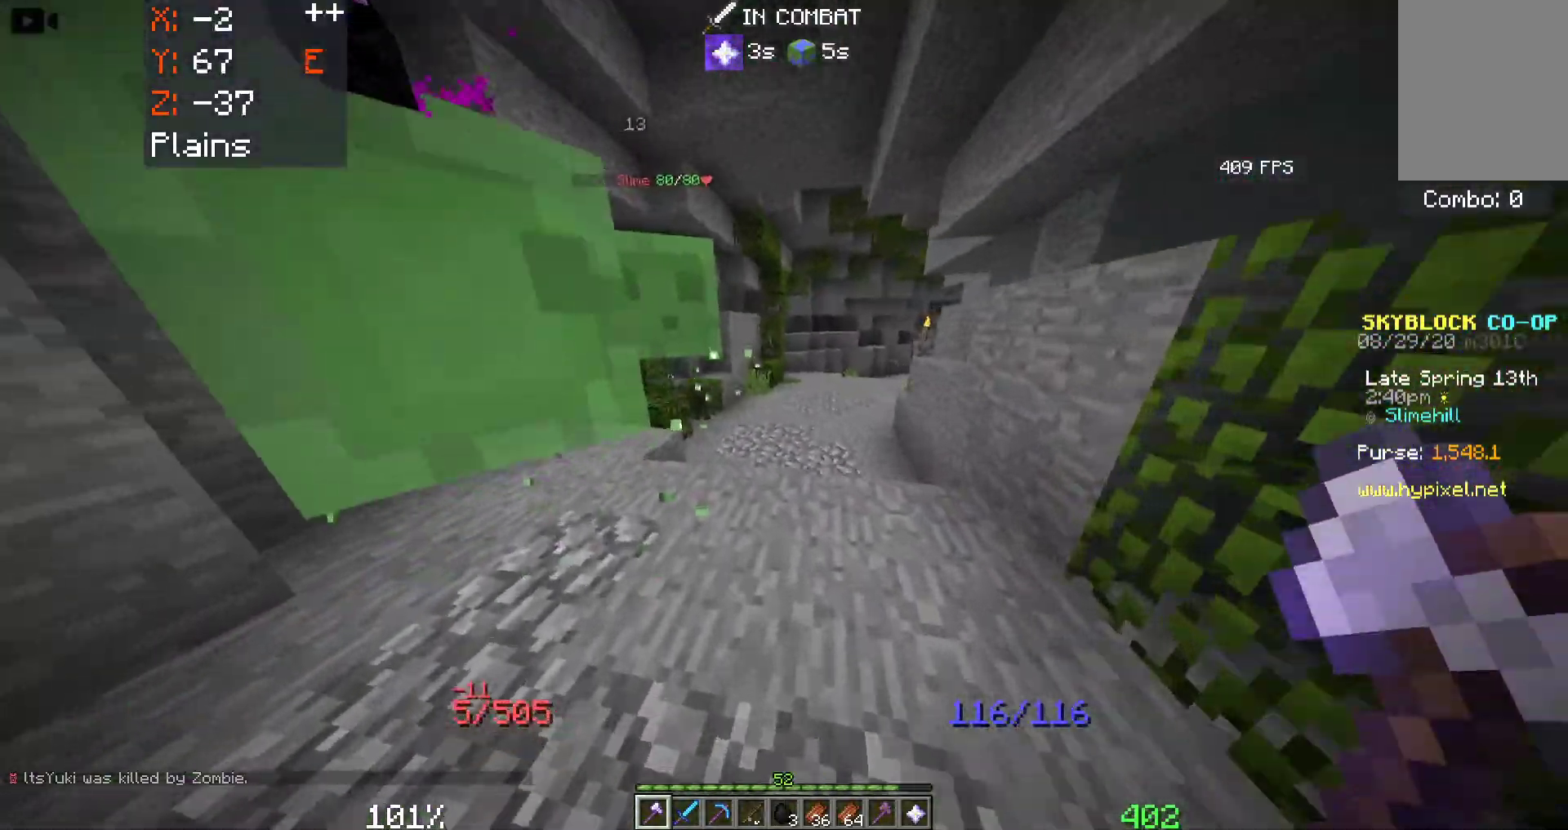
{"keys": ["a", "w"], "mouse": [], "events": []}
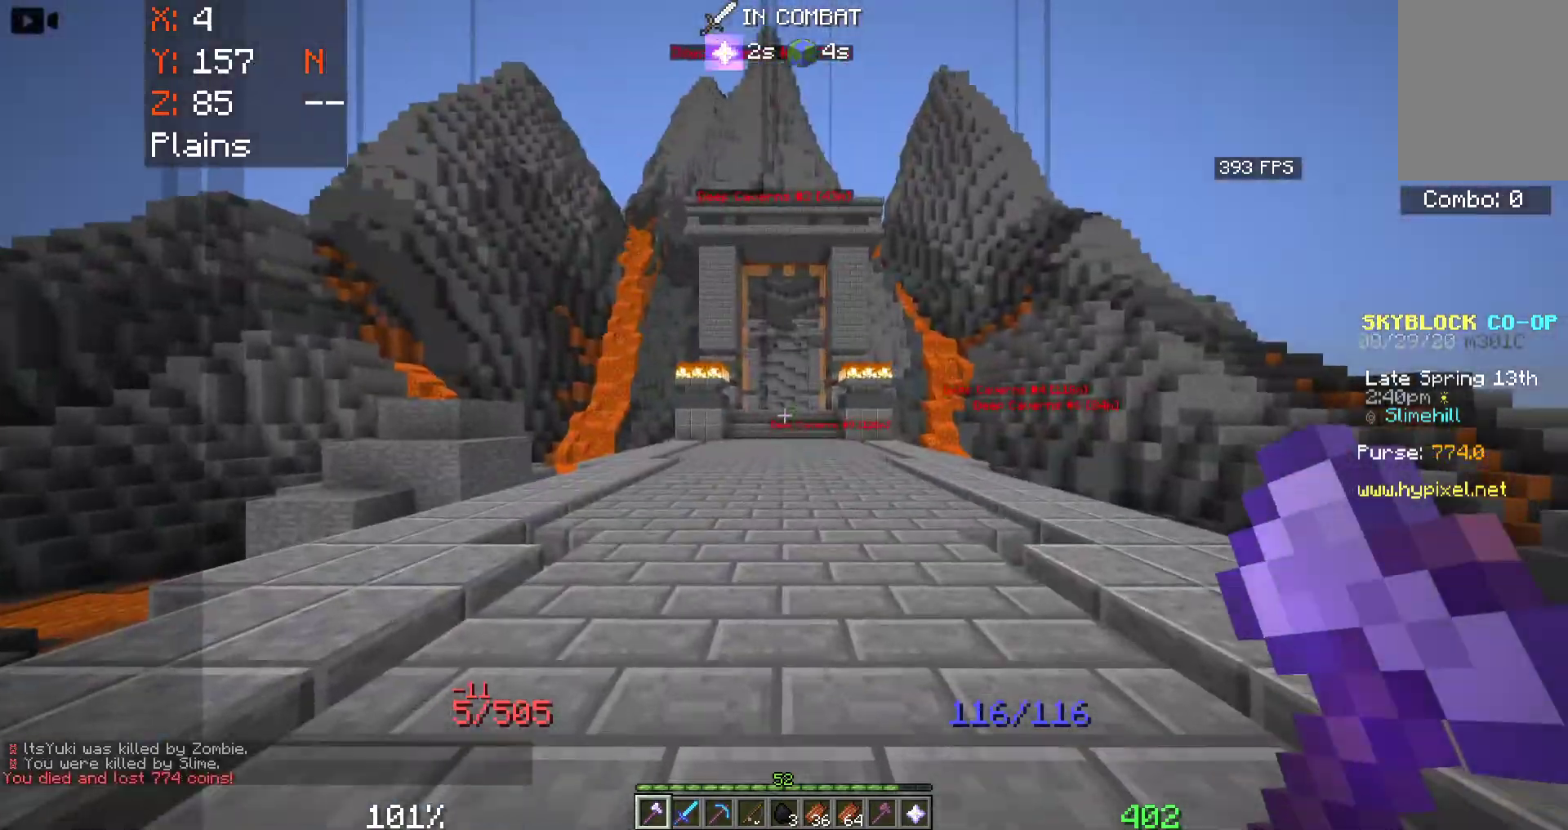
{"keys": [], "mouse": [], "events": [[166, "a", "up"], [433, "w", "up"]]}
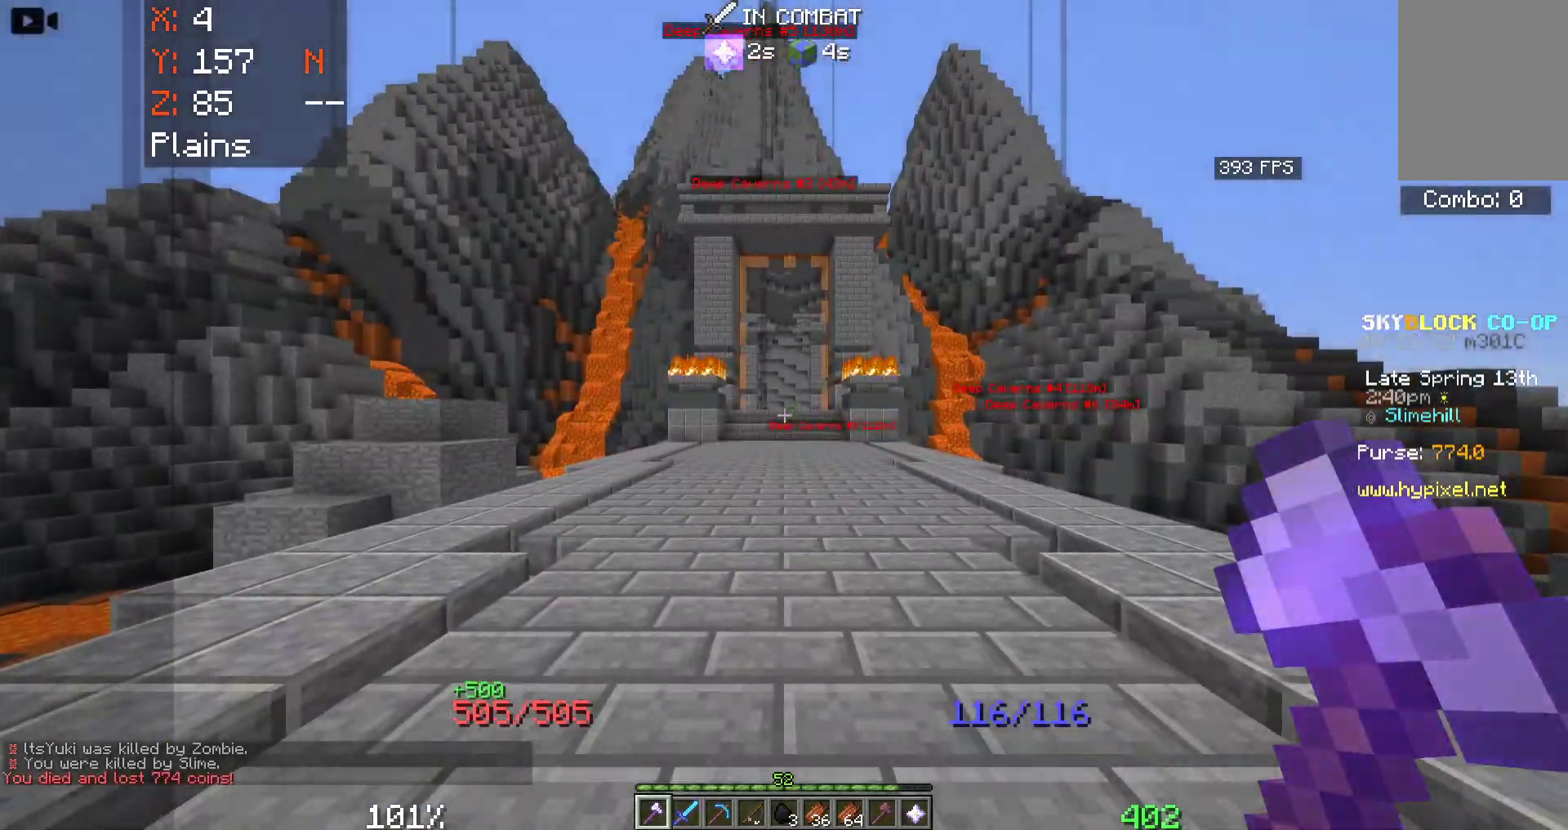
{"keys": ["space", "w"], "mouse": ["right"], "events": [[50, "w", "down"], [383, "space", "down"], [500, "mouse_right", "down"]]}